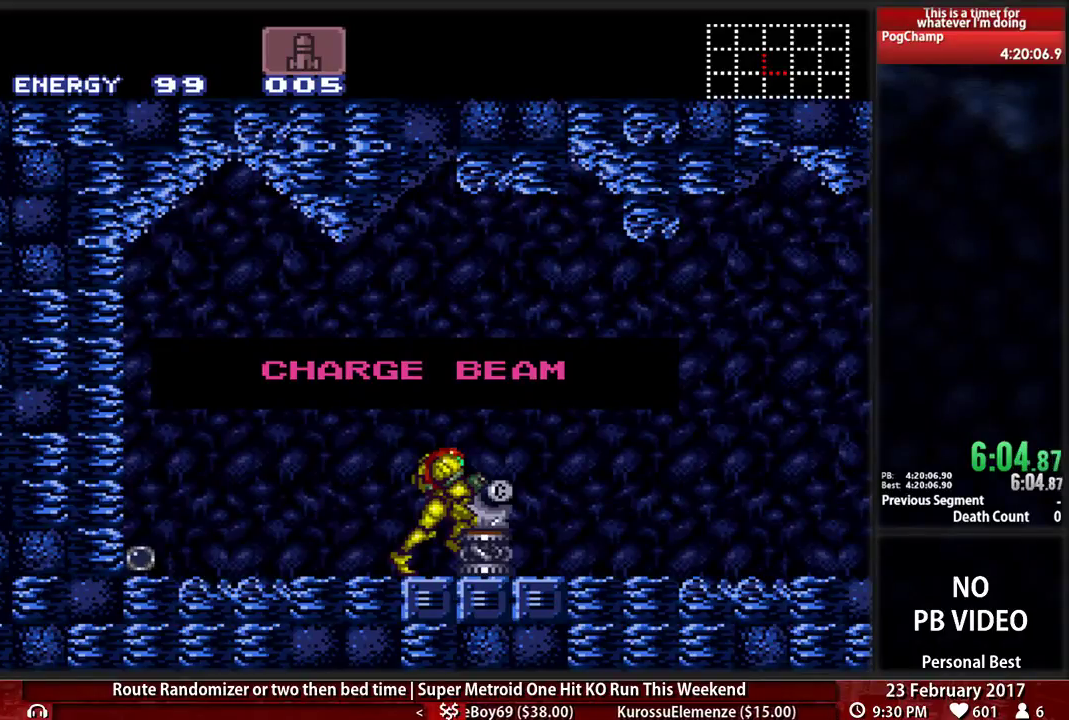
Gameplay with a controller (Nintendo layout); each line is a JSON object with the inputs held at the frame after it (dt_ms = milliseconds from this image to that frame). "events" lists button and stick changes between this image and that frame as [ms after this image, input, new state], when the widget could be followed in between. Not read: L3 R3 SELECT START.
{"dt_ms": 500, "buttons": ["B", "DPAD_LEFT"], "events": []}
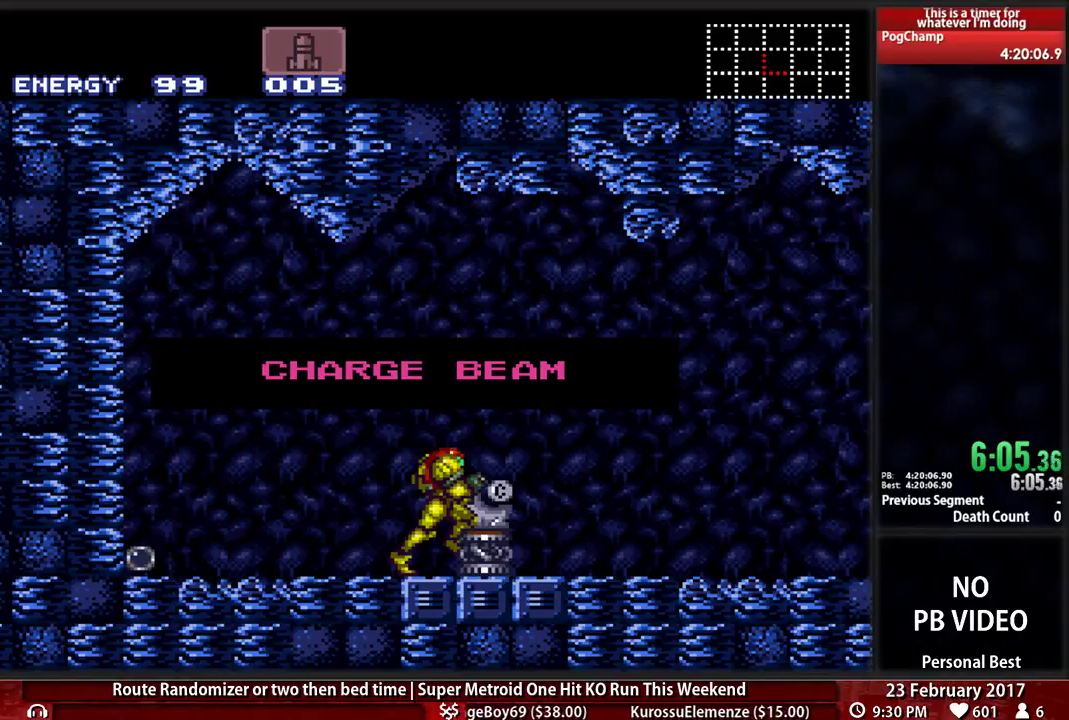
{"dt_ms": 500, "buttons": ["B", "DPAD_LEFT"], "events": []}
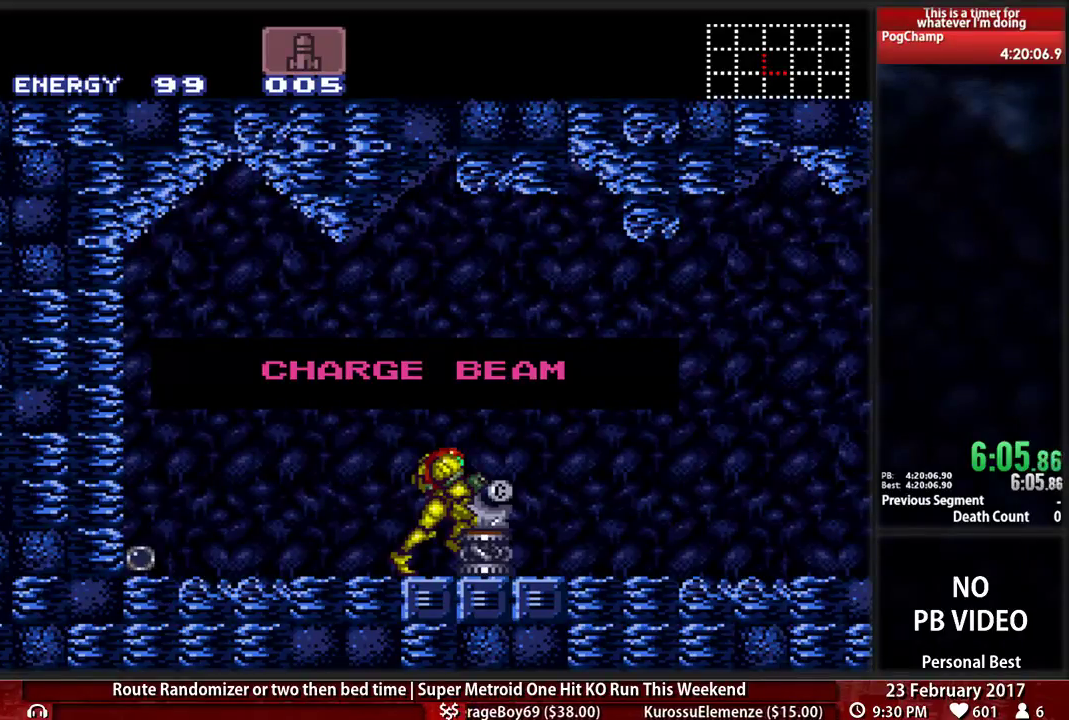
{"dt_ms": 500, "buttons": ["B", "DPAD_LEFT"], "events": []}
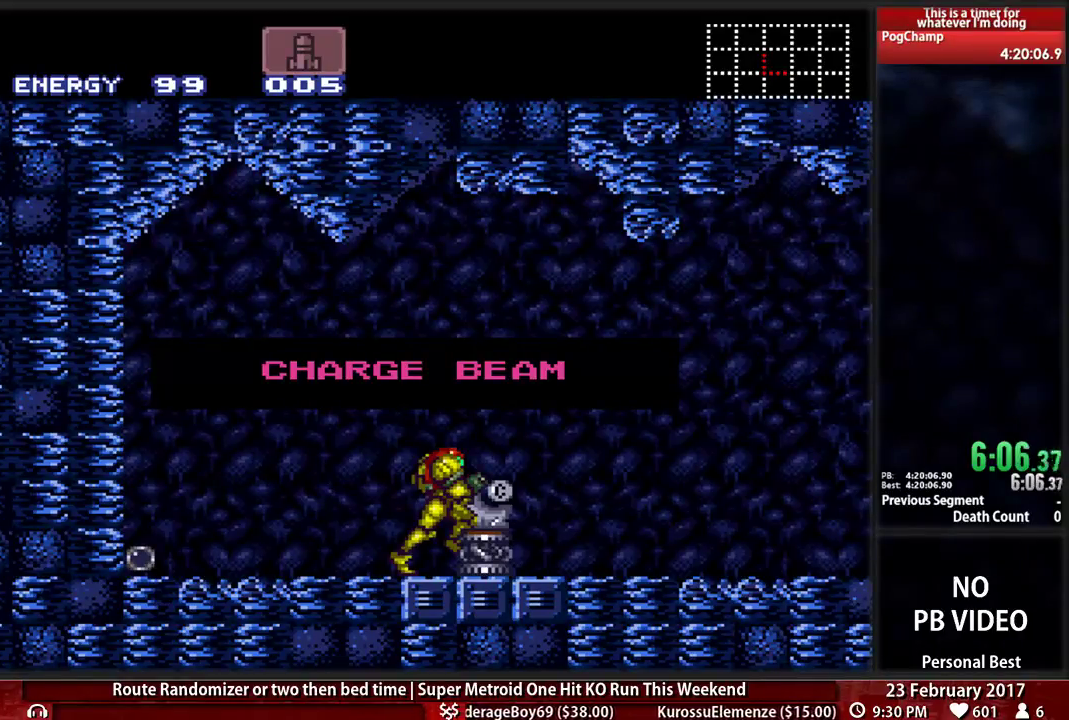
{"dt_ms": 500, "buttons": ["B", "DPAD_LEFT"], "events": []}
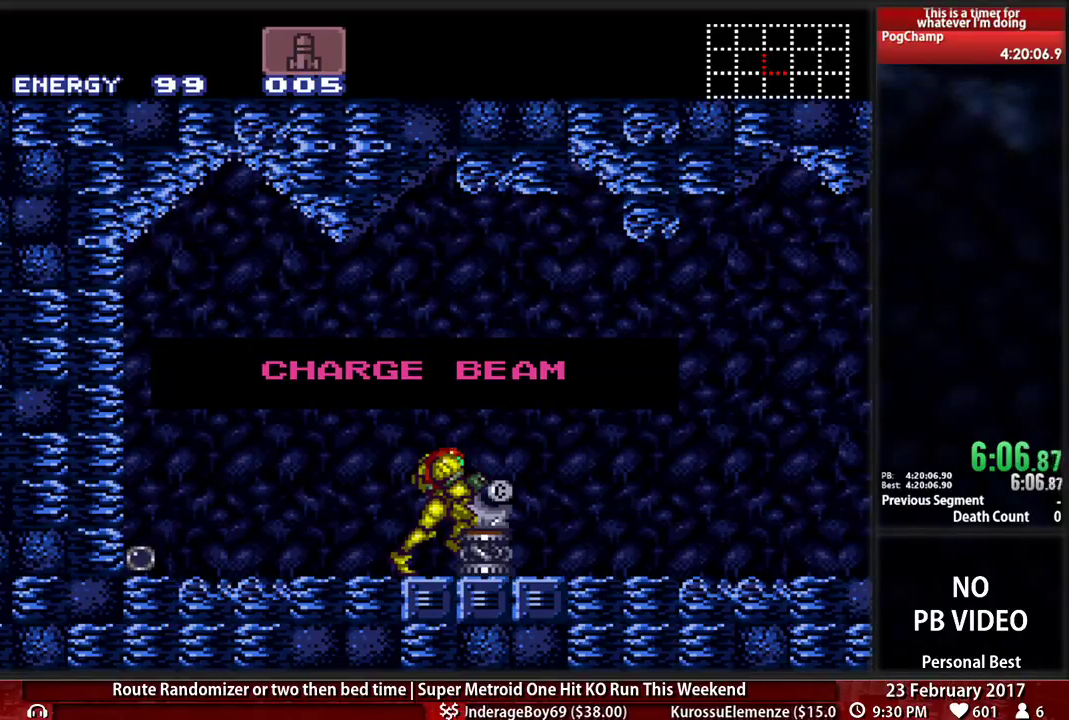
{"dt_ms": 500, "buttons": ["B", "DPAD_LEFT"], "events": []}
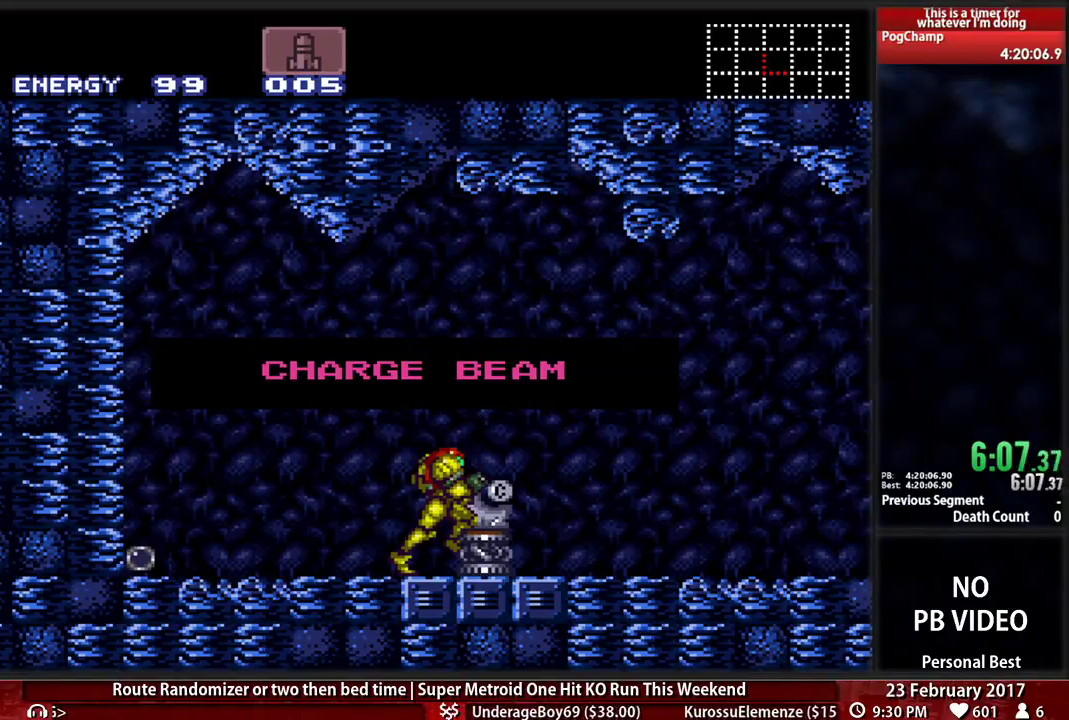
{"dt_ms": 500, "buttons": ["B", "DPAD_LEFT"], "events": []}
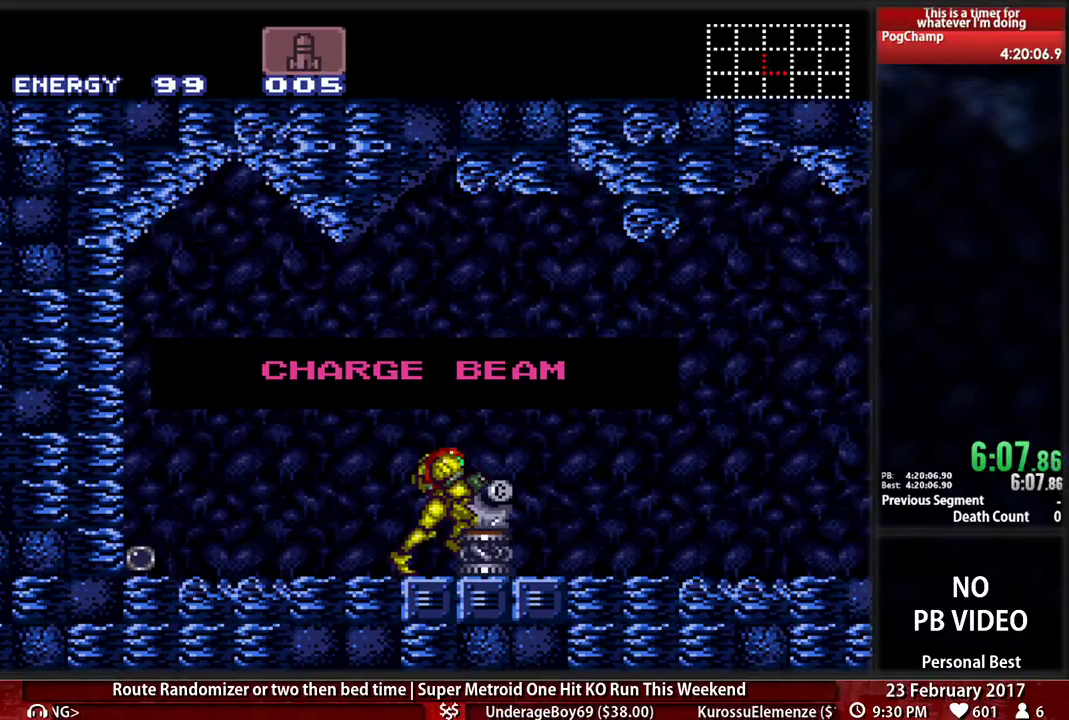
{"dt_ms": 500, "buttons": ["B", "DPAD_LEFT"], "events": []}
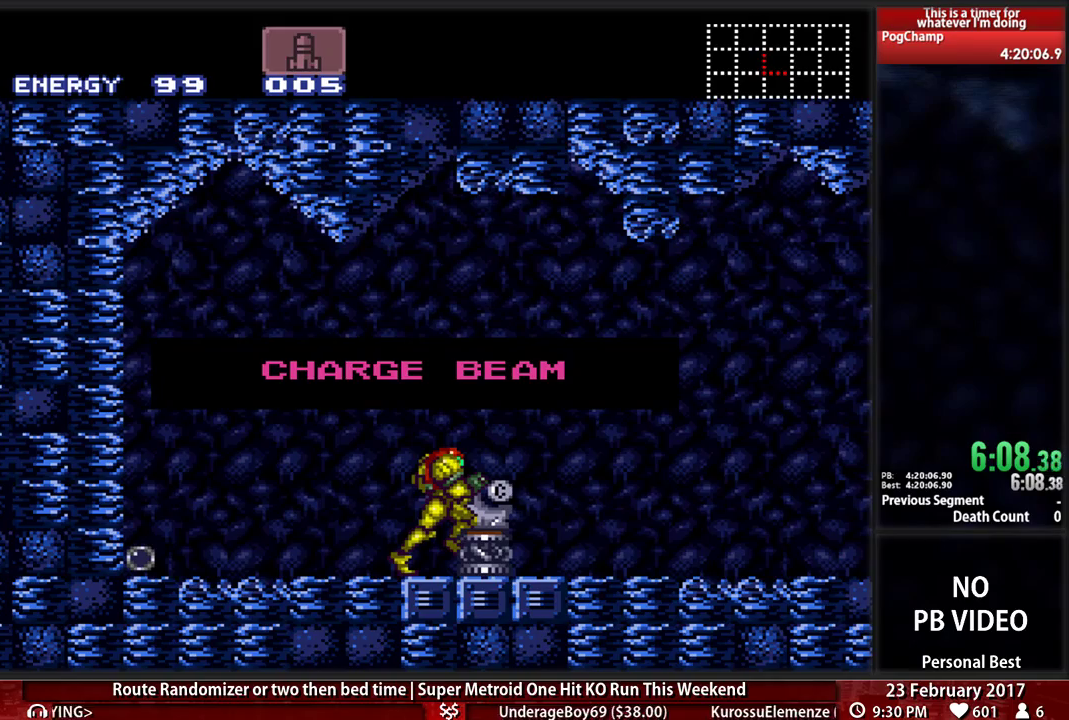
{"dt_ms": 500, "buttons": ["B", "DPAD_LEFT"], "events": []}
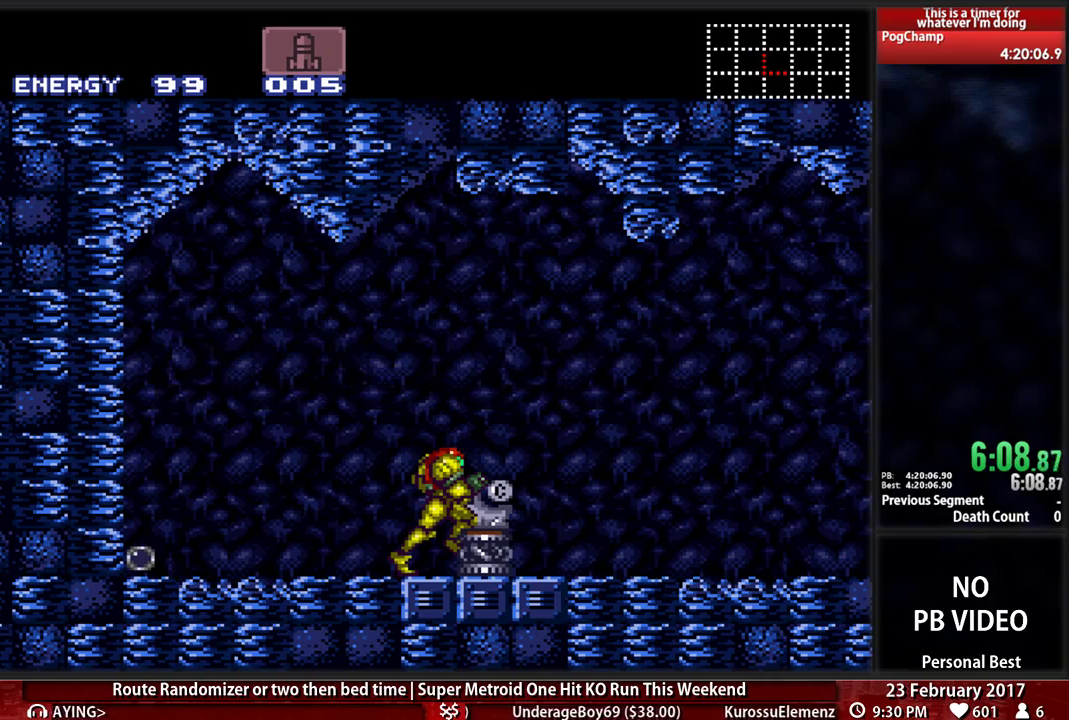
{"dt_ms": 500, "buttons": ["A", "DPAD_LEFT"], "events": [[466, "A", "down"], [466, "B", "up"]]}
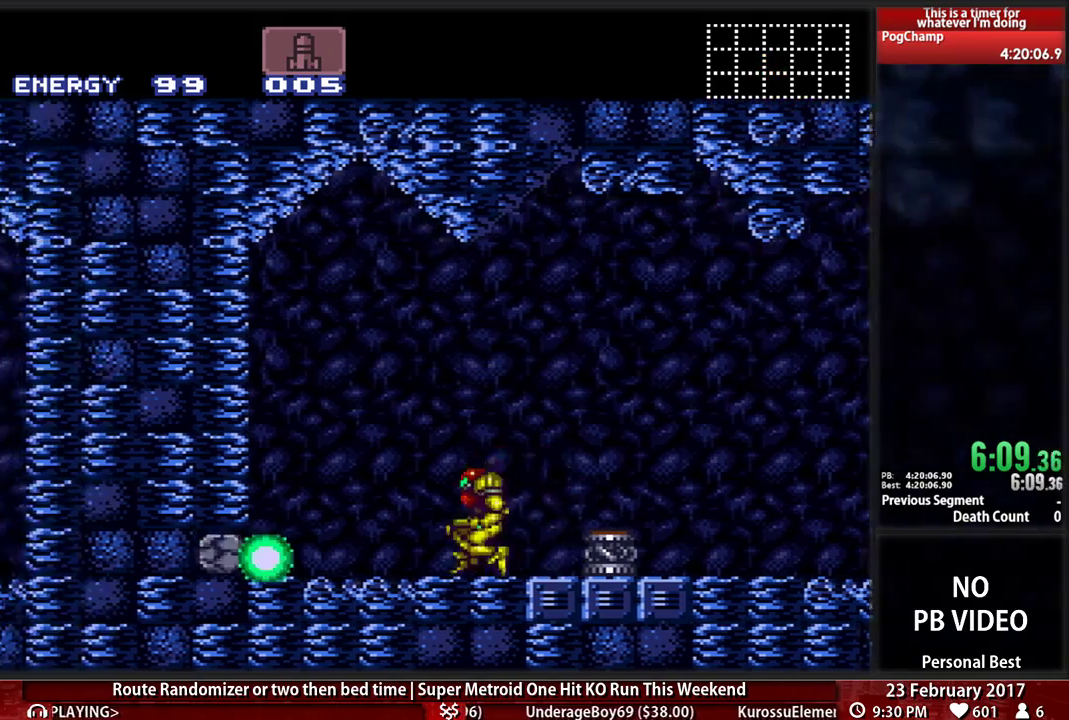
{"dt_ms": 500, "buttons": ["B", "DPAD_LEFT"], "events": [[34, "A", "up"], [69, "DPAD_DOWN", "down"], [103, "DPAD_LEFT", "up"], [138, "A", "down"], [241, "DPAD_DOWN", "up"], [328, "DPAD_DOWN", "down"], [362, "DPAD_LEFT", "down"], [397, "A", "up"], [431, "DPAD_DOWN", "up"], [500, "B", "down"]]}
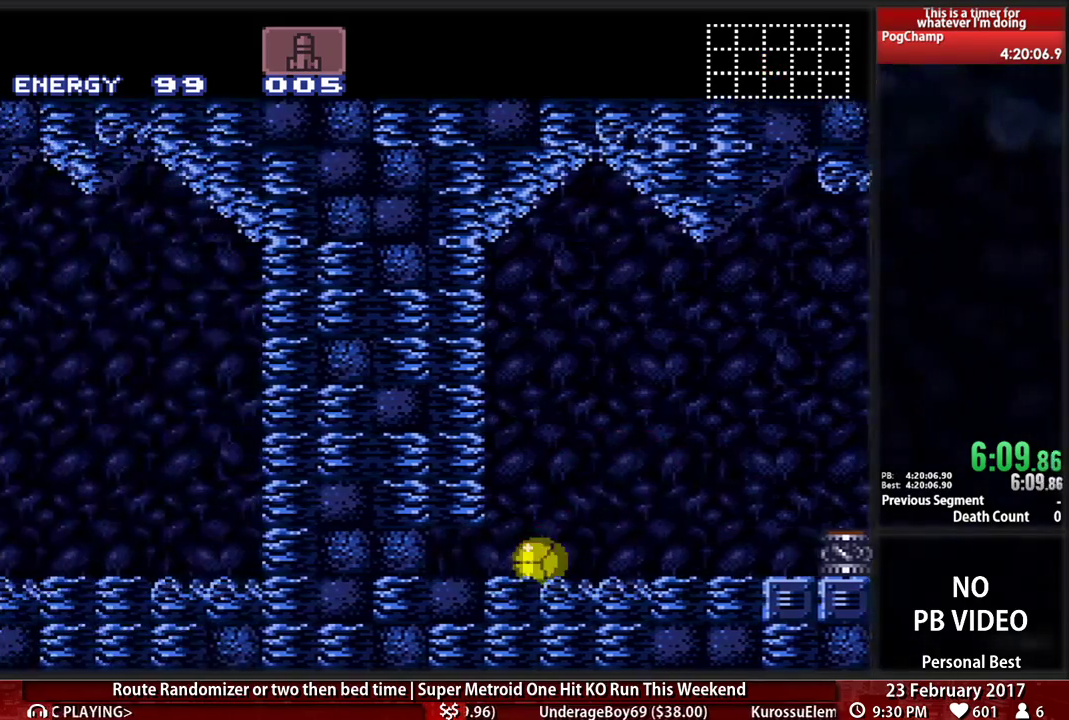
{"dt_ms": 500, "buttons": ["B", "DPAD_LEFT"], "events": [[328, "X", "down"], [431, "X", "up"]]}
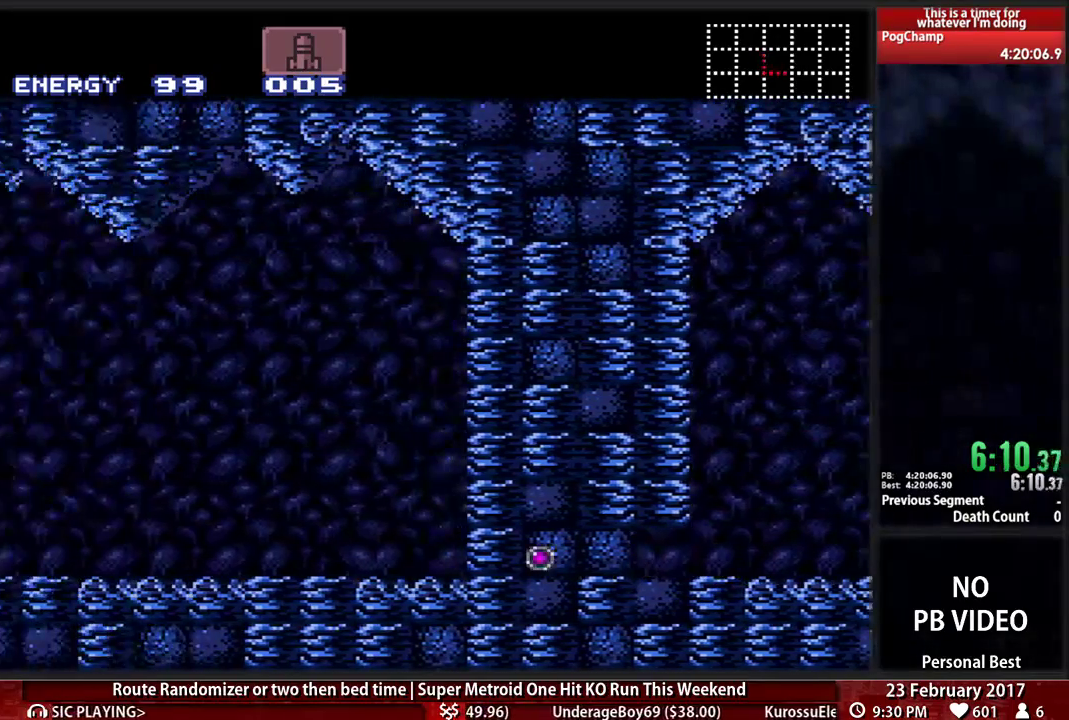
{"dt_ms": 500, "buttons": ["B", "DPAD_LEFT"], "events": []}
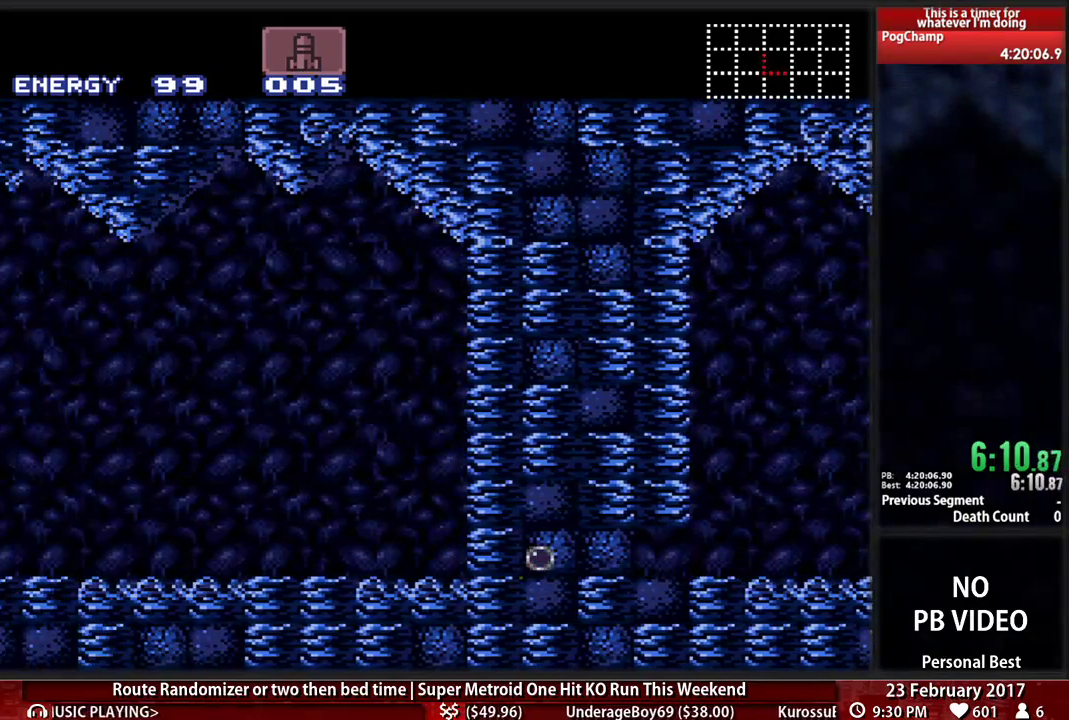
{"dt_ms": 500, "buttons": ["B", "DPAD_LEFT"], "events": []}
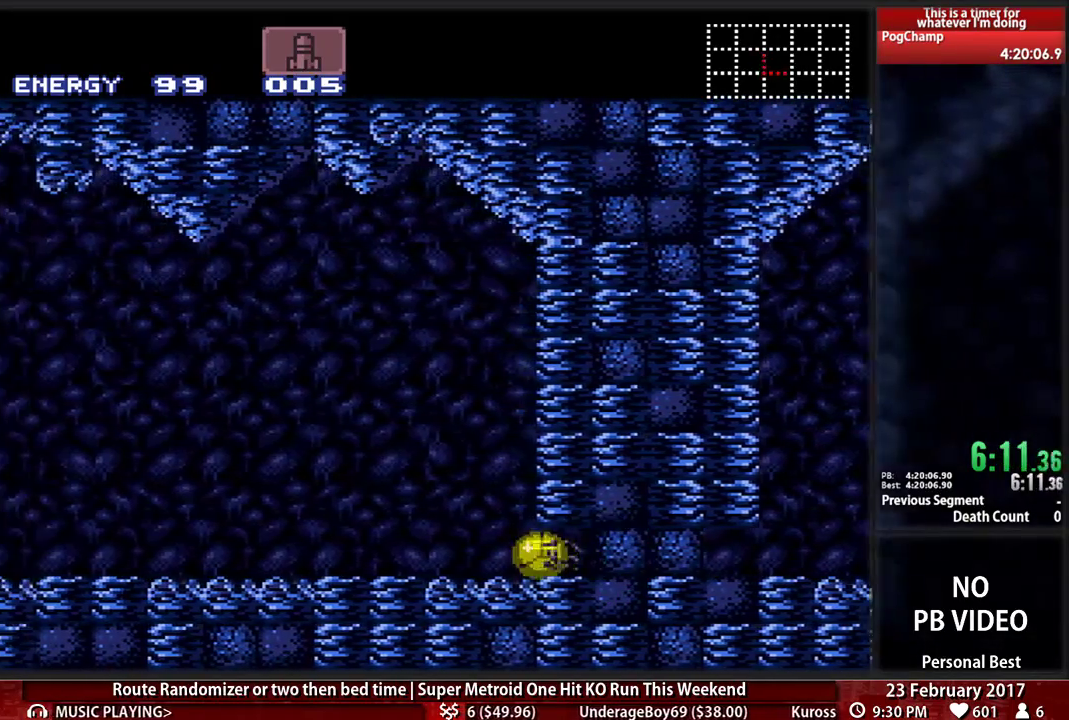
{"dt_ms": 500, "buttons": ["B", "DPAD_LEFT"], "events": [[103, "A", "down"], [103, "B", "up"], [241, "A", "up"], [241, "B", "down"], [259, "X", "down"], [397, "X", "up"]]}
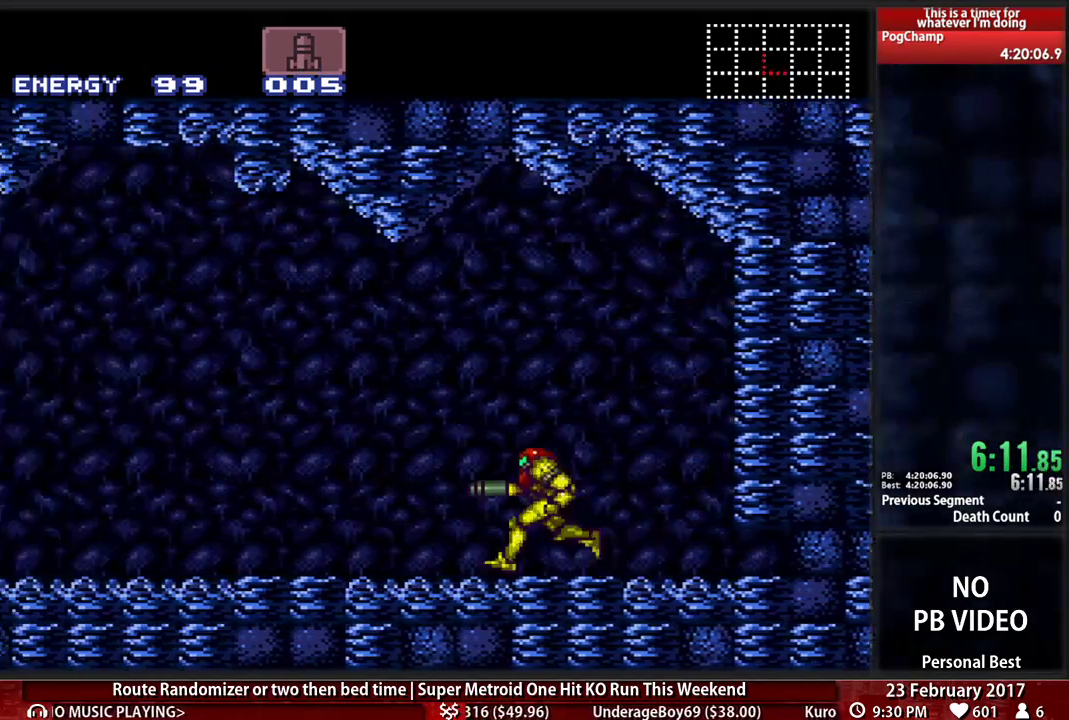
{"dt_ms": 500, "buttons": ["B", "DPAD_LEFT"], "events": [[52, "R1", "down"], [155, "L1", "down"], [190, "R1", "up"], [259, "L1", "up"], [276, "R1", "down"], [345, "L1", "down"], [345, "R1", "up"], [448, "L1", "up"]]}
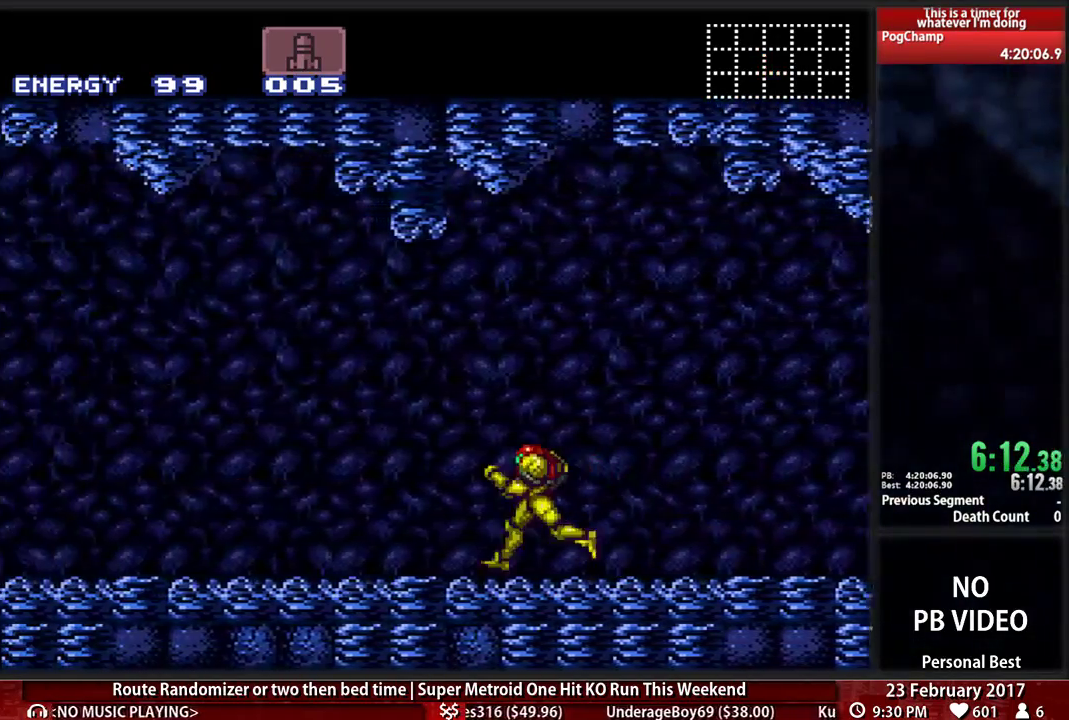
{"dt_ms": 500, "buttons": ["A", "B", "DPAD_LEFT"], "events": [[52, "X", "down"], [190, "X", "up"], [483, "A", "down"]]}
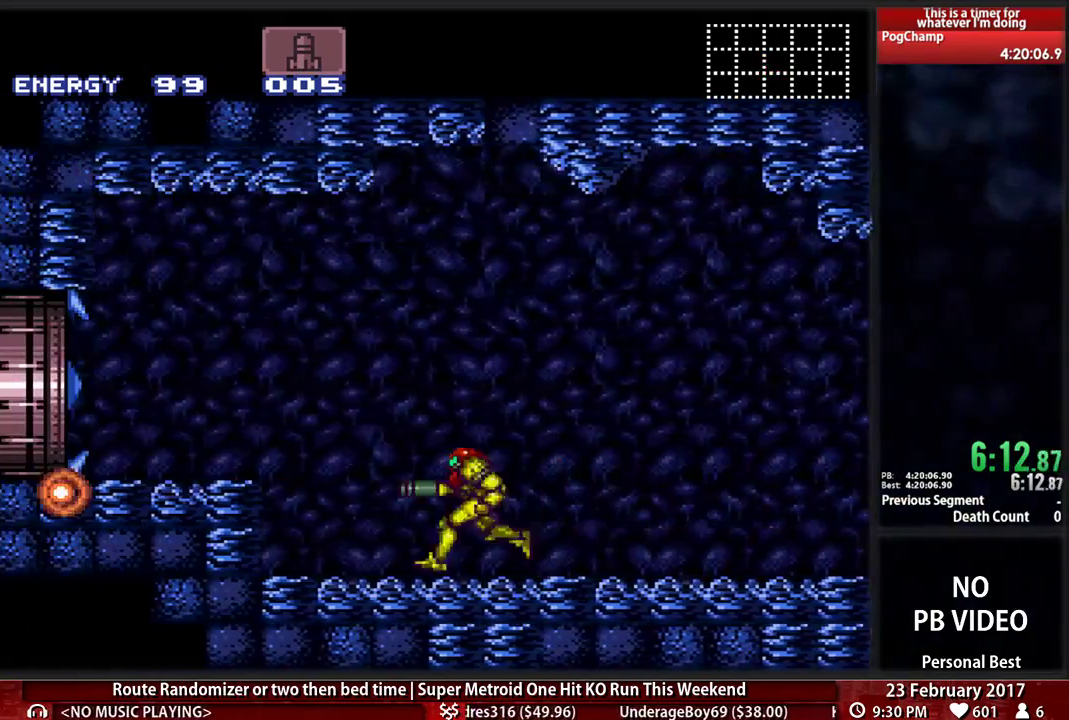
{"dt_ms": 500, "buttons": ["A", "DPAD_DOWN", "DPAD_LEFT"], "events": [[17, "B", "up"], [190, "DPAD_DOWN", "down"], [224, "A", "up"], [224, "DPAD_LEFT", "up"], [276, "A", "down"], [345, "DPAD_DOWN", "up"], [448, "DPAD_DOWN", "down"], [483, "DPAD_LEFT", "down"]]}
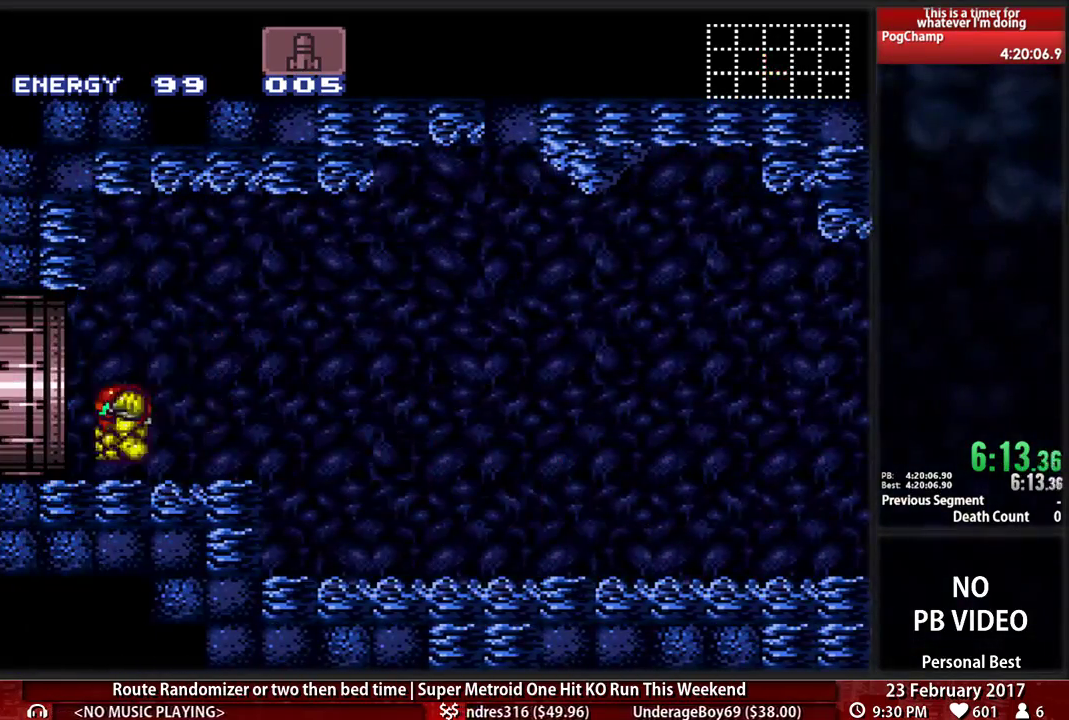
{"dt_ms": 500, "buttons": ["DPAD_LEFT"], "events": [[52, "A", "up"], [52, "DPAD_DOWN", "up"], [86, "B", "down"], [483, "B", "up"]]}
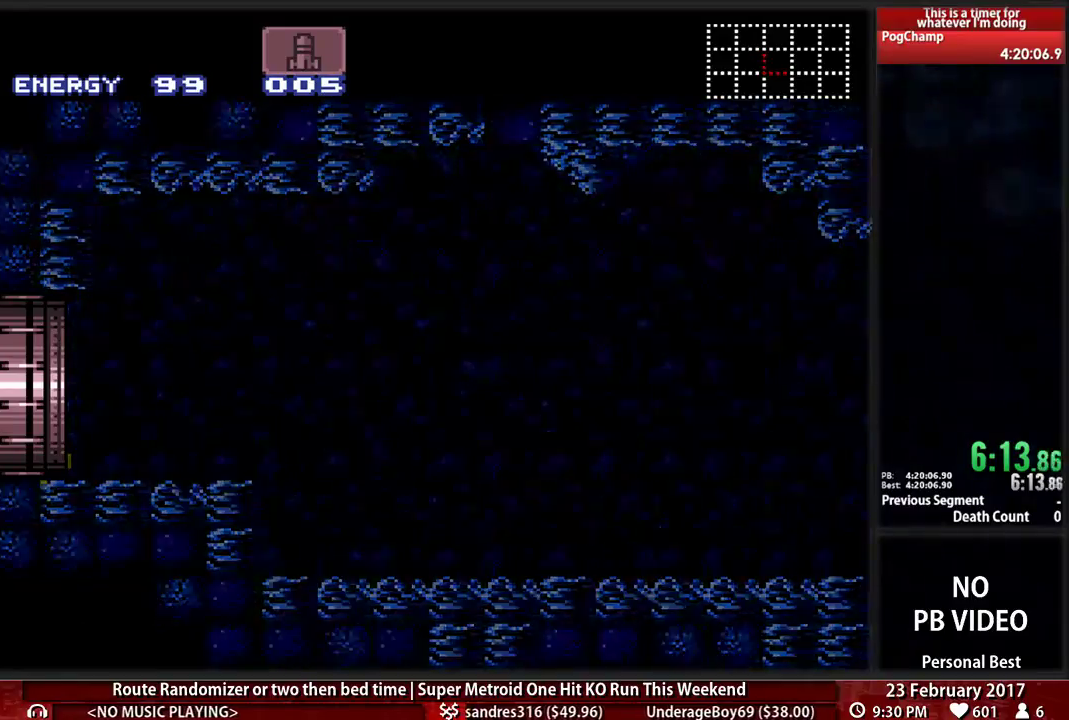
{"dt_ms": 500, "buttons": ["B", "DPAD_LEFT"], "events": [[17, "DPAD_LEFT", "up"], [190, "DPAD_LEFT", "down"], [276, "B", "down"]]}
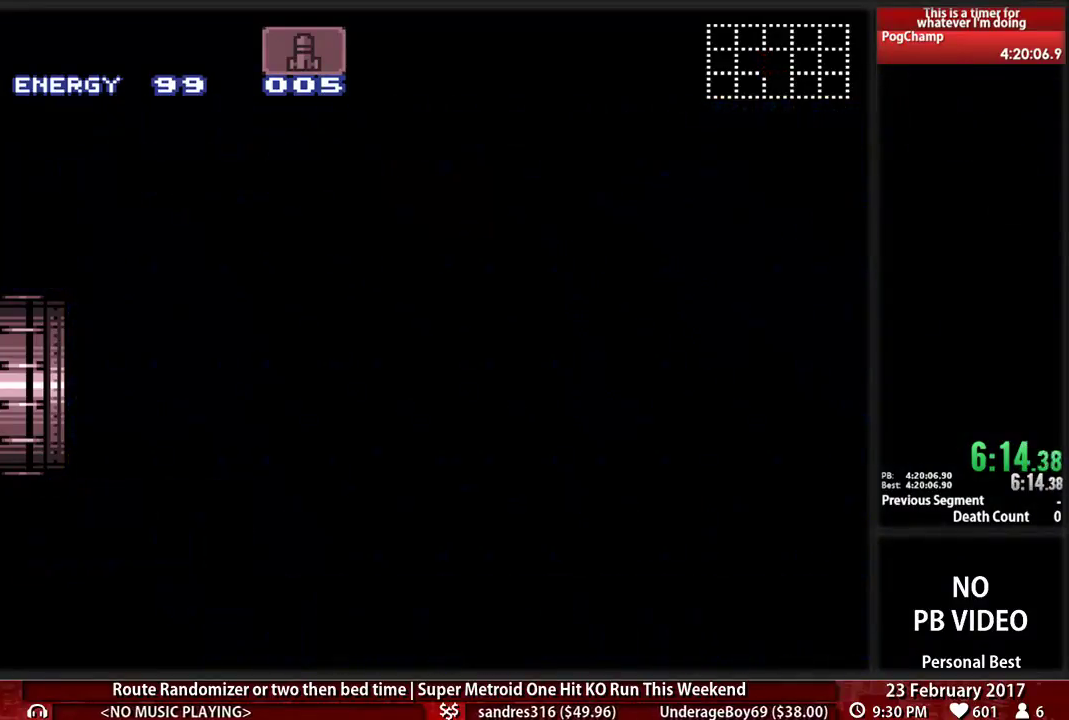
{"dt_ms": 500, "buttons": ["B", "DPAD_LEFT"], "events": [[86, "DPAD_LEFT", "up"], [121, "B", "up"], [259, "DPAD_LEFT", "down"], [345, "B", "down"]]}
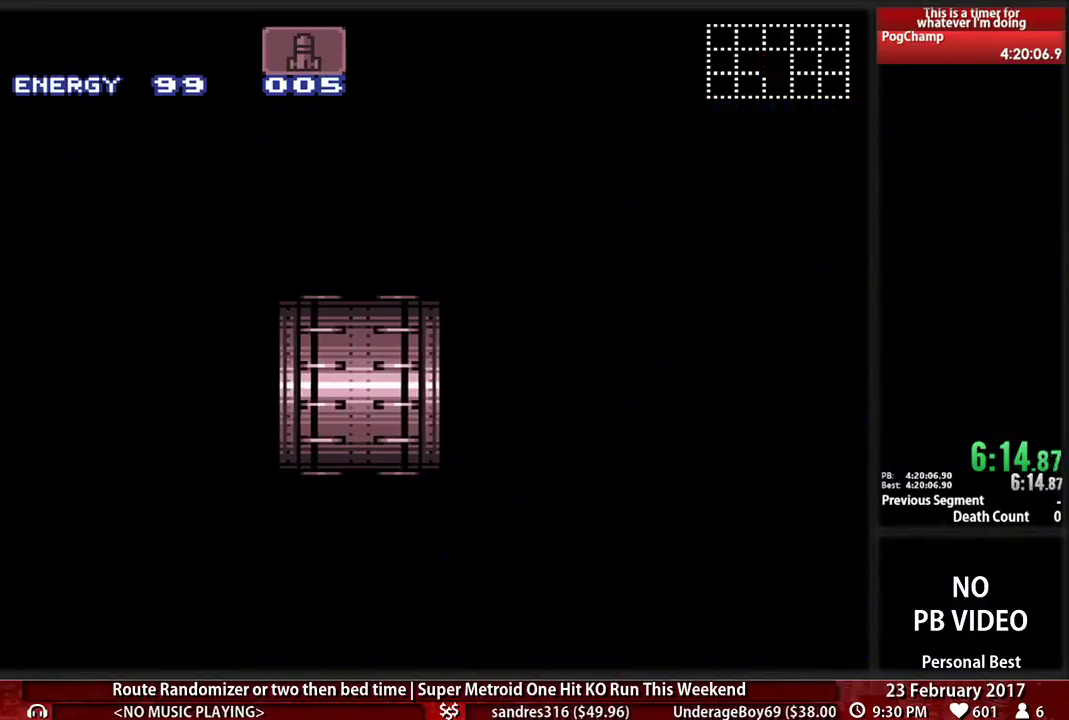
{"dt_ms": 500, "buttons": ["B", "DPAD_LEFT"], "events": []}
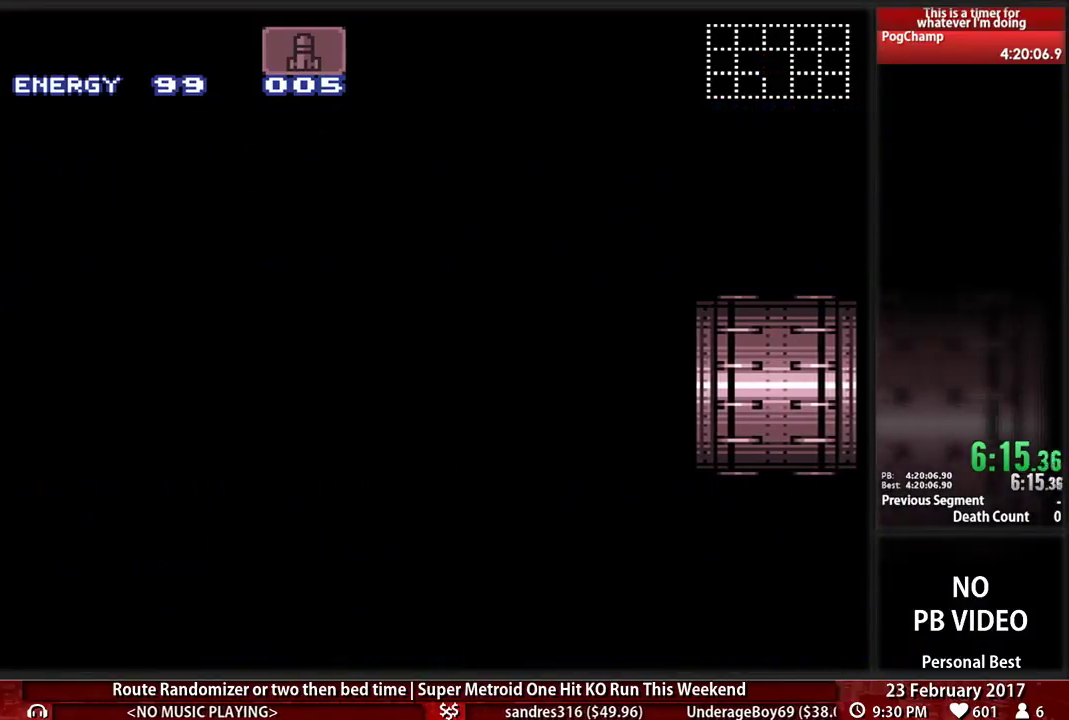
{"dt_ms": 500, "buttons": ["B", "DPAD_LEFT"], "events": []}
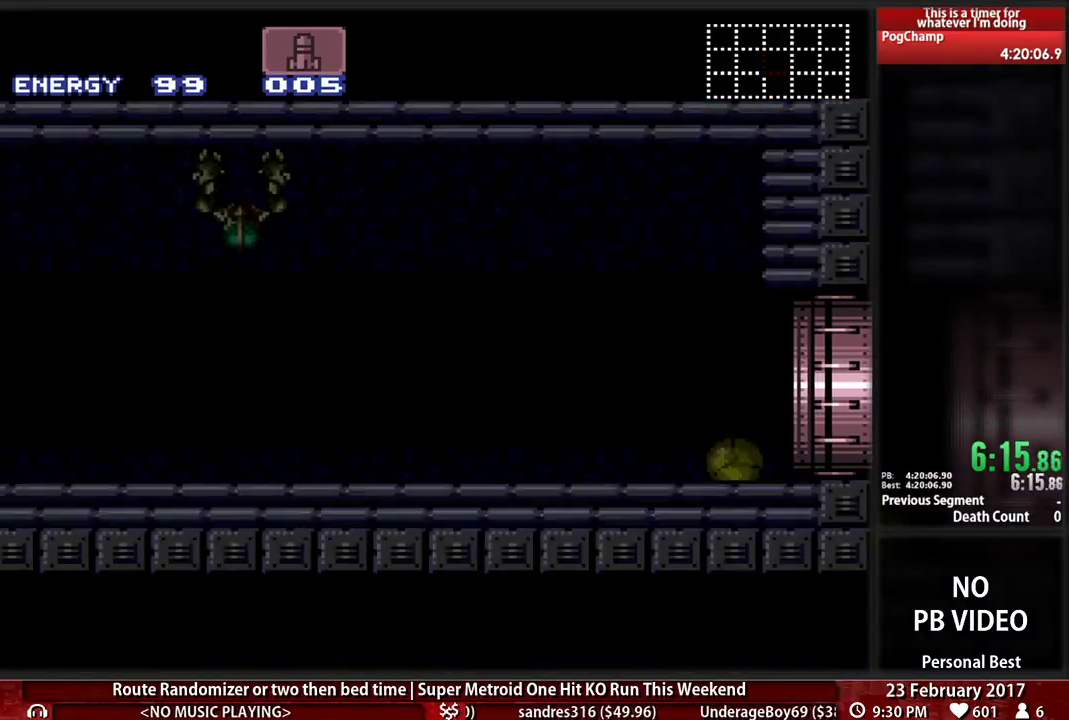
{"dt_ms": 500, "buttons": ["B", "DPAD_LEFT"], "events": []}
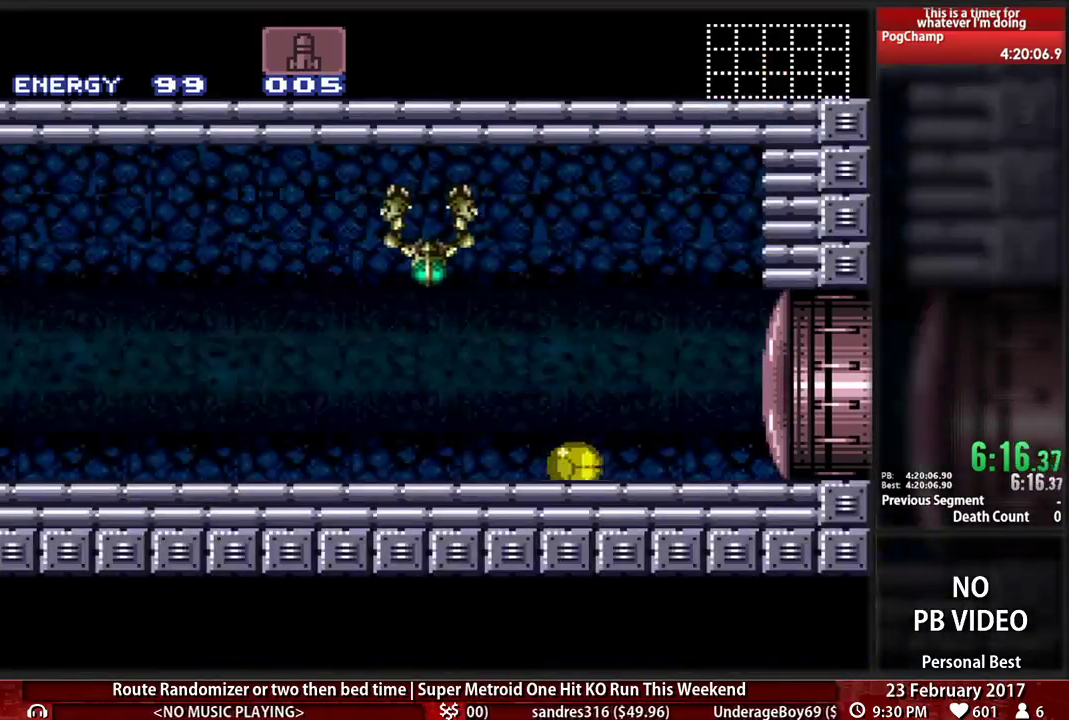
{"dt_ms": 500, "buttons": ["B", "DPAD_RIGHT"], "events": [[345, "Y", "down"], [448, "DPAD_LEFT", "up"], [483, "DPAD_RIGHT", "down"], [483, "Y", "up"]]}
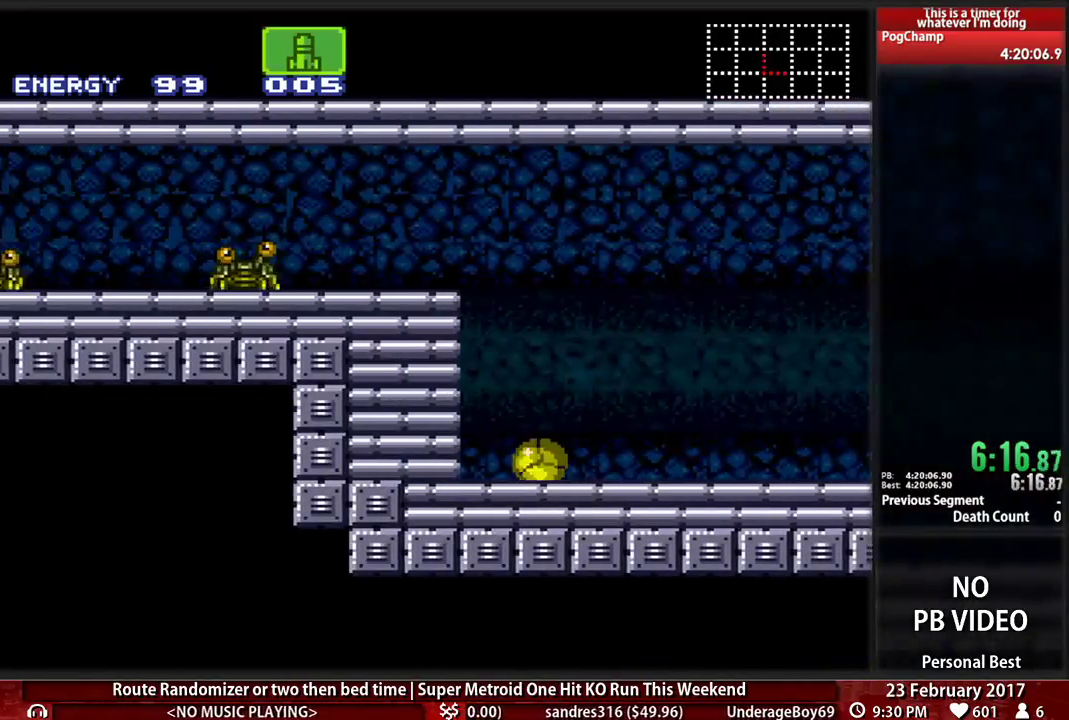
{"dt_ms": 1000, "buttons": ["L1", "R1", "DPAD_UP"]}
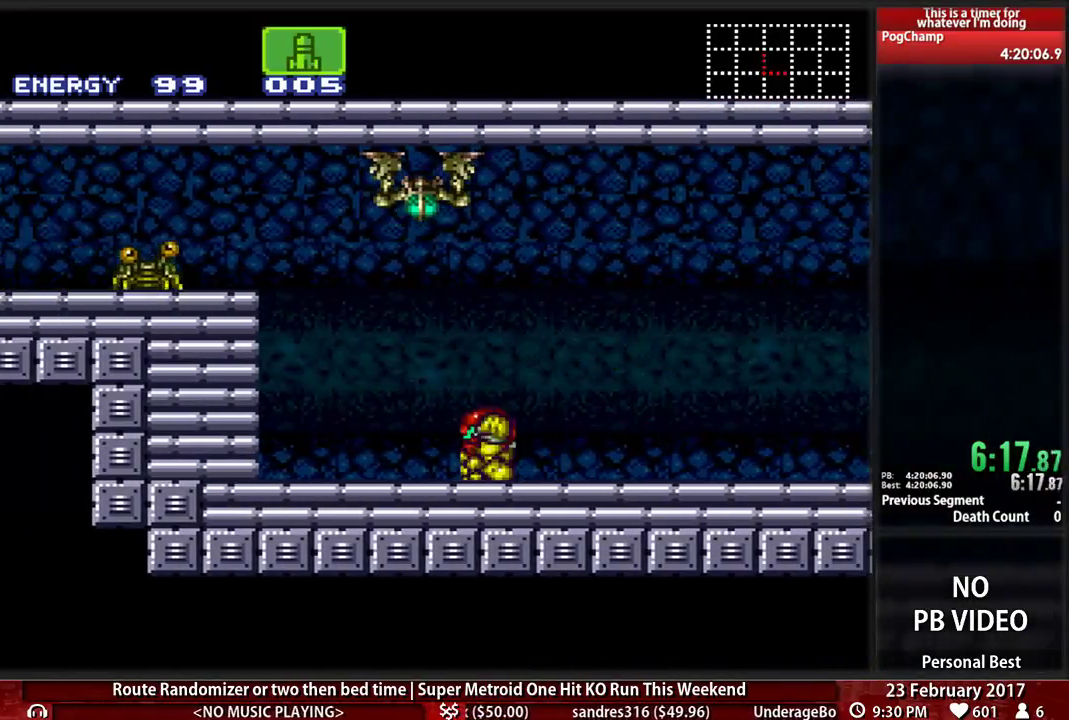
{"dt_ms": 500, "buttons": ["L1", "DPAD_RIGHT"], "events": [[276, "X", "down"], [379, "X", "up"], [414, "R1", "up"], [448, "DPAD_RIGHT", "down"], [448, "DPAD_UP", "up"]]}